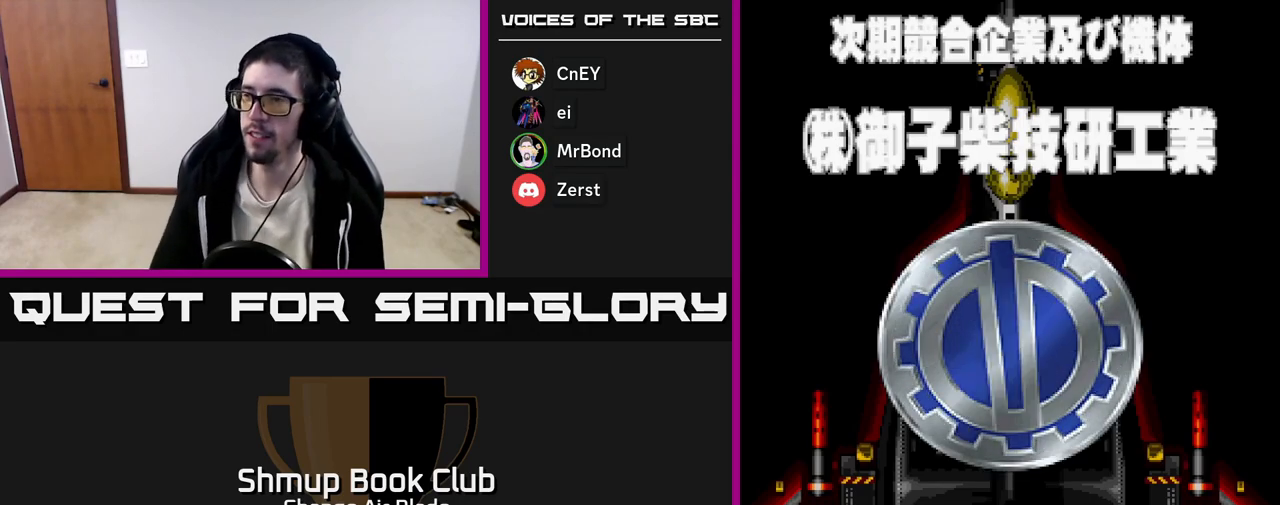
Gameplay with a controller (Xbox layout); each line is a JSON object with the inputs held at the frame after it. "events" lists button and stick changes between this image and that frame as [ms after this image, input, new state], when the widget could be followed in between.
{"buttons": ["A"], "left_stick": "center", "right_stick": "center", "events": [[100, "A", "down"], [217, "A", "up"], [300, "A", "down"], [383, "A", "up"], [483, "A", "down"]]}
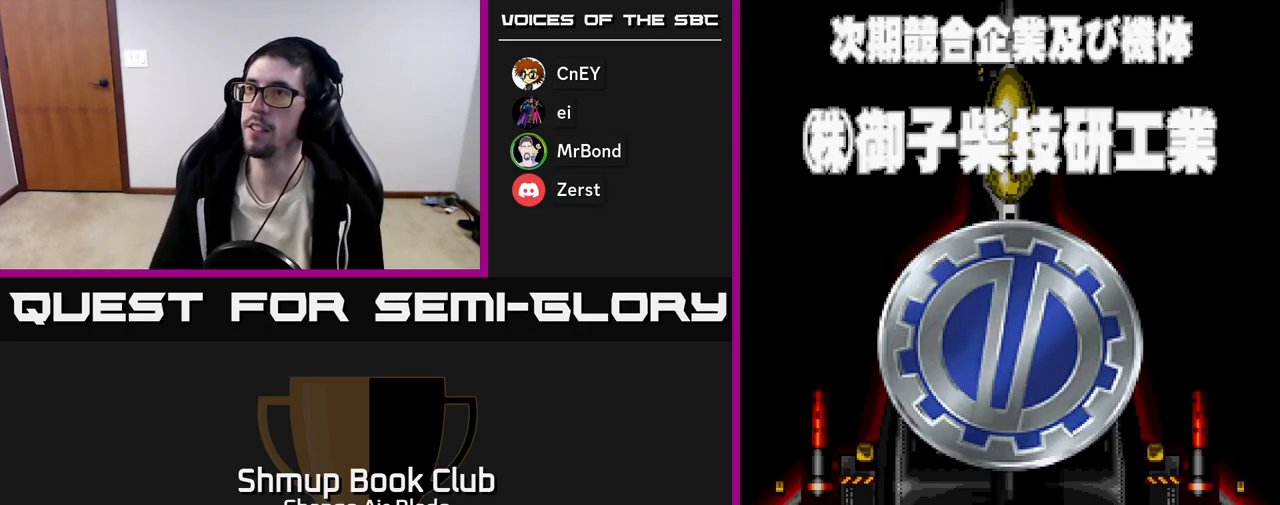
{"buttons": ["A"], "left_stick": "center", "right_stick": "center", "events": [[67, "A", "up"], [150, "A", "down"], [233, "A", "up"], [317, "A", "down"], [417, "A", "up"], [483, "A", "down"]]}
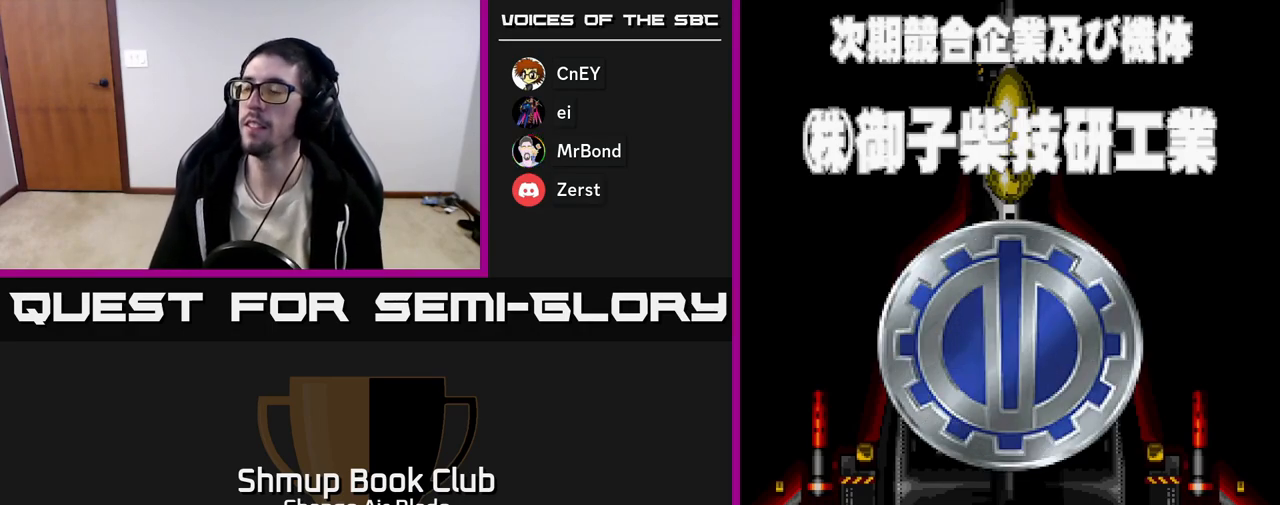
{"buttons": [], "left_stick": "center", "right_stick": "center", "events": [[100, "A", "up"], [167, "A", "down"], [283, "A", "up"], [367, "A", "down"], [433, "A", "up"]]}
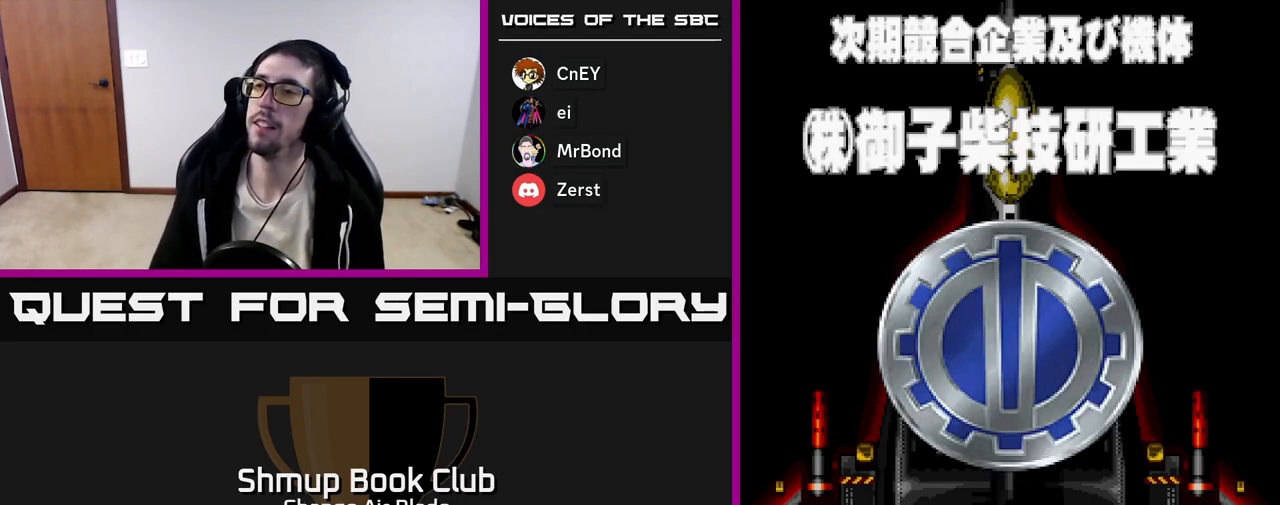
{"buttons": [], "left_stick": "center", "right_stick": "center", "events": [[17, "A", "down"], [100, "A", "up"], [183, "A", "down"], [267, "A", "up"], [350, "A", "down"], [467, "A", "up"]]}
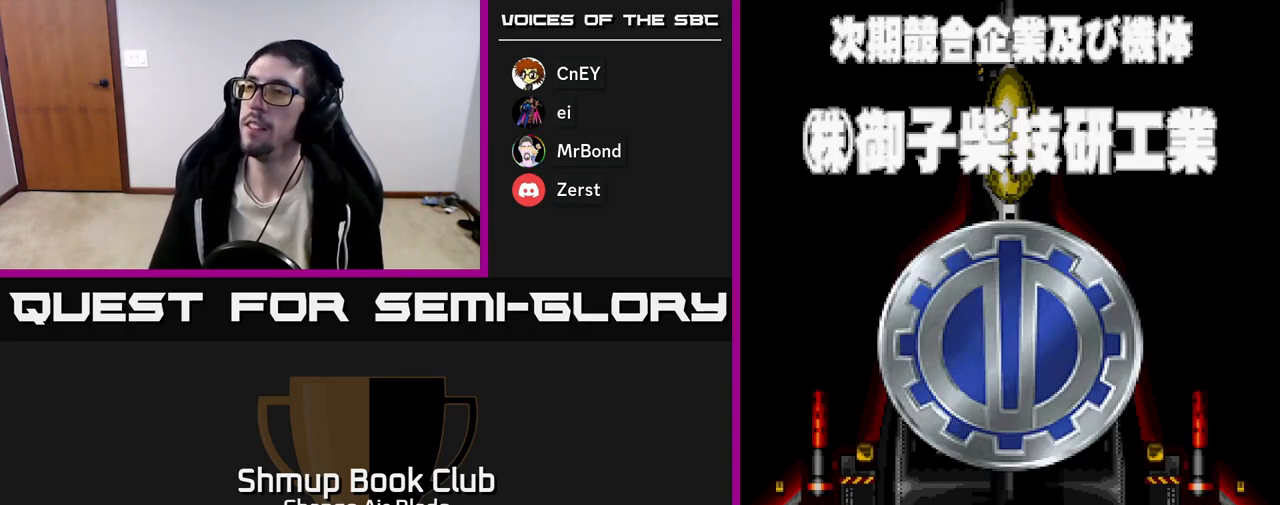
{"buttons": ["A"], "left_stick": "center", "right_stick": "center", "events": [[33, "A", "down"], [167, "A", "up"], [283, "A", "down"], [367, "A", "up"], [483, "A", "down"]]}
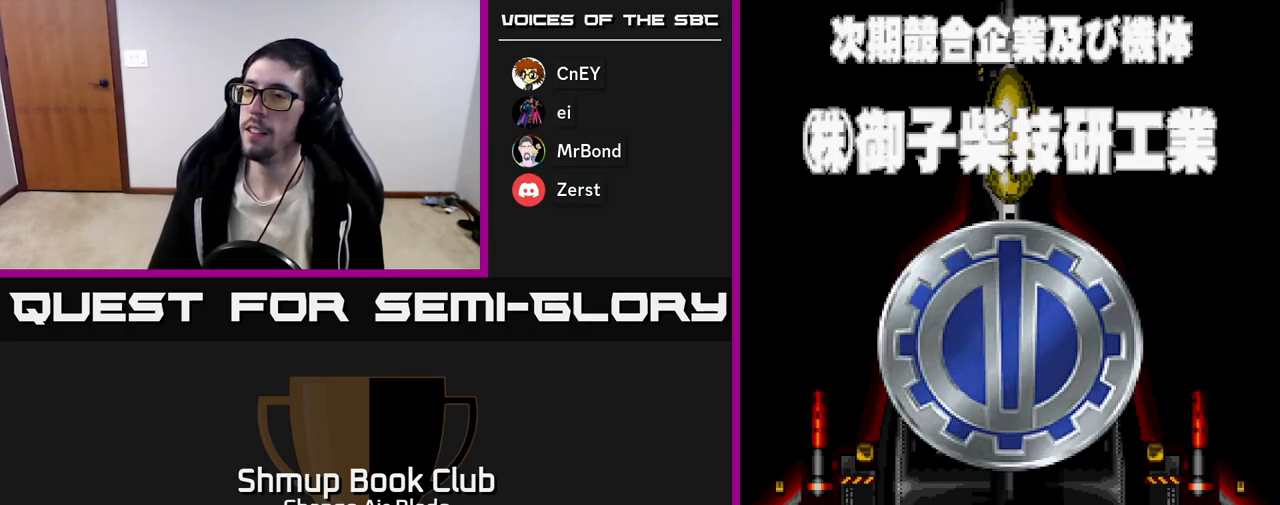
{"buttons": [], "left_stick": "center", "right_stick": "center", "events": [[83, "A", "up"], [217, "A", "down"], [317, "A", "up"]]}
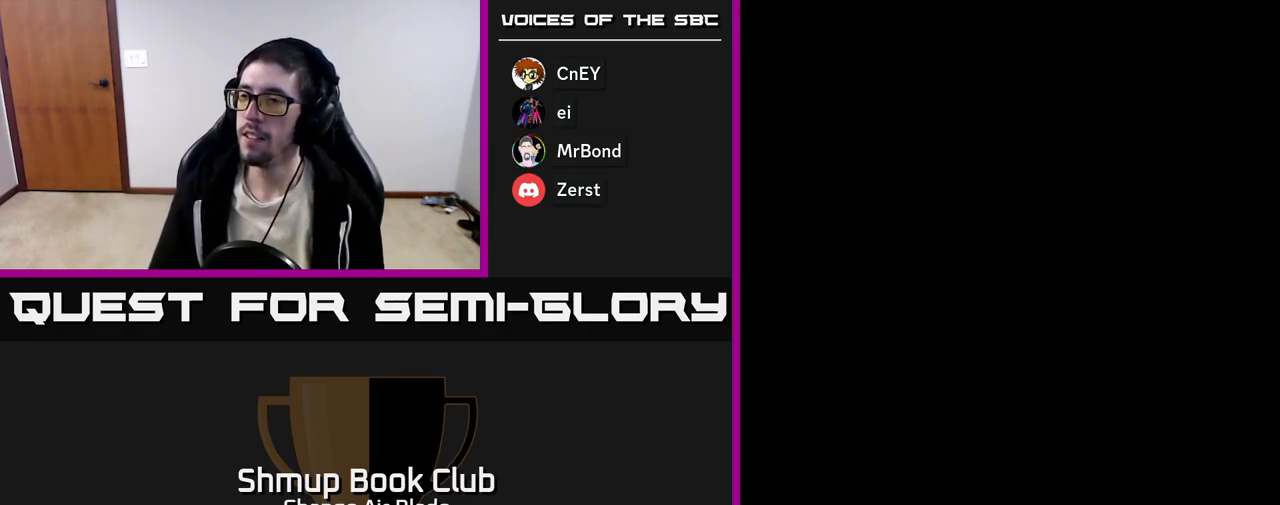
{"buttons": [], "left_stick": "center", "right_stick": "center", "events": [[283, "DPAD_RIGHT", "down"], [433, "DPAD_RIGHT", "up"]]}
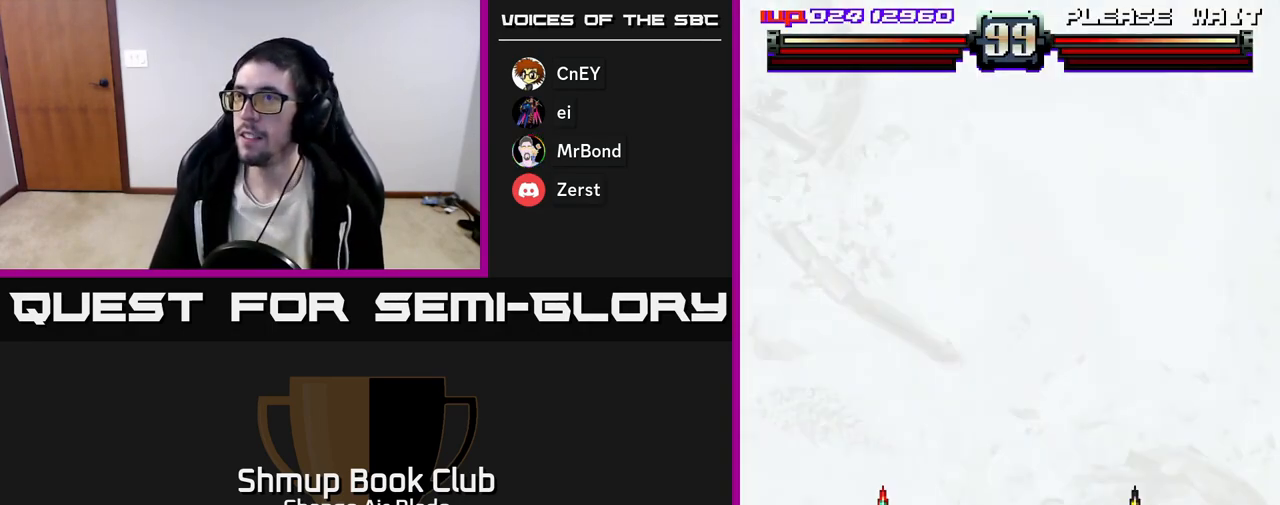
{"buttons": ["DPAD_DOWN", "DPAD_RIGHT"], "left_stick": "center", "right_stick": "center", "events": [[250, "DPAD_RIGHT", "down"], [333, "A", "down"], [400, "A", "up"], [467, "DPAD_DOWN", "down"]]}
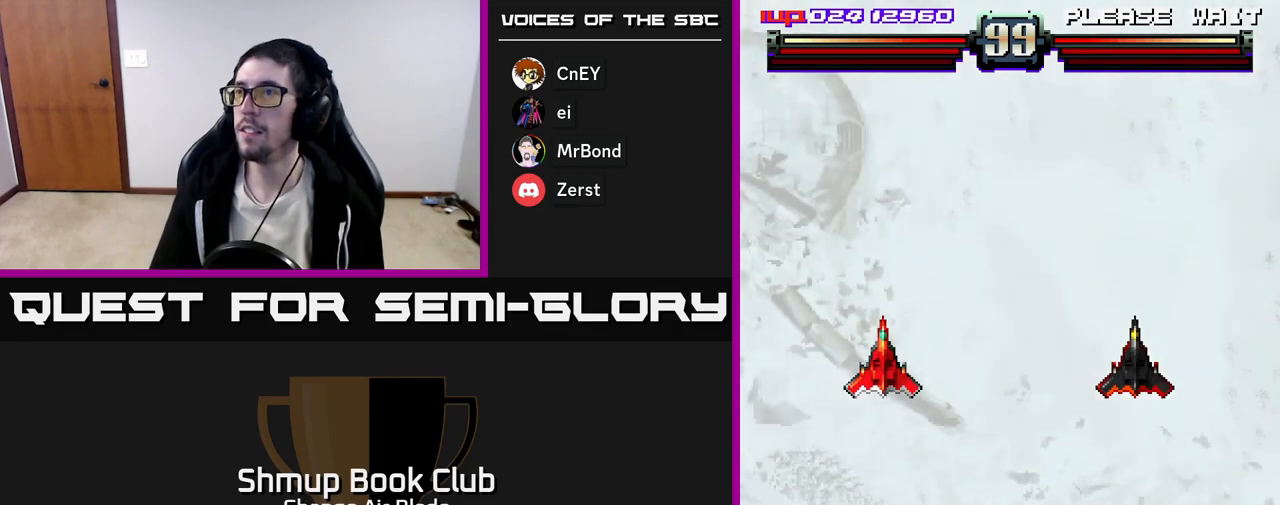
{"buttons": ["DPAD_DOWN", "DPAD_RIGHT"], "left_stick": "center", "right_stick": "center", "events": [[83, "A", "down"], [117, "A", "up"], [233, "DPAD_DOWN", "up"], [483, "DPAD_DOWN", "down"]]}
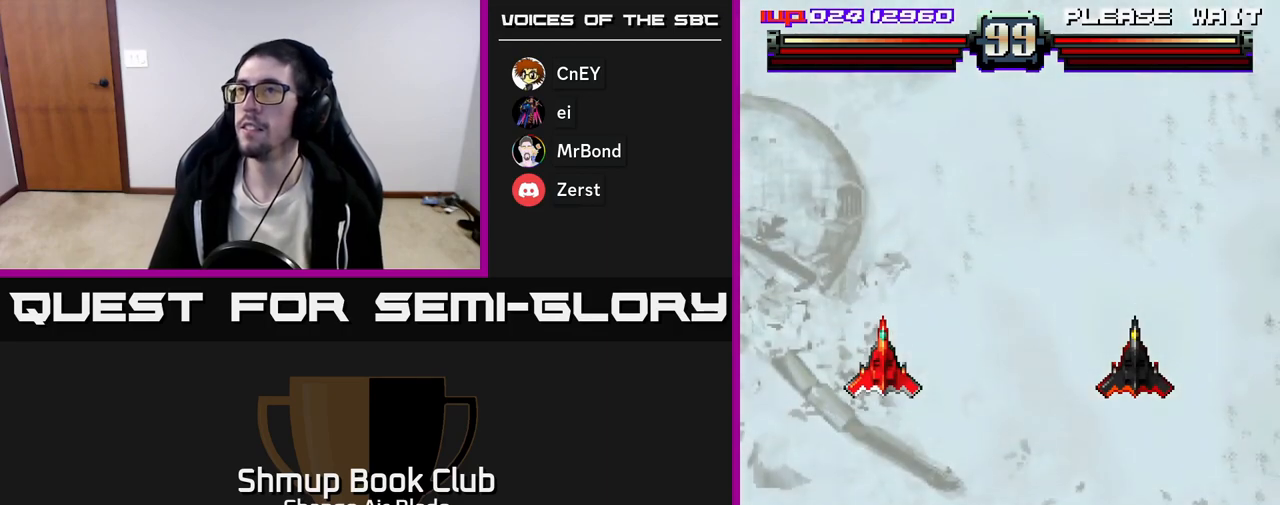
{"buttons": ["DPAD_DOWN", "DPAD_RIGHT"], "left_stick": "center", "right_stick": "center", "events": [[167, "DPAD_DOWN", "up"], [333, "DPAD_DOWN", "down"]]}
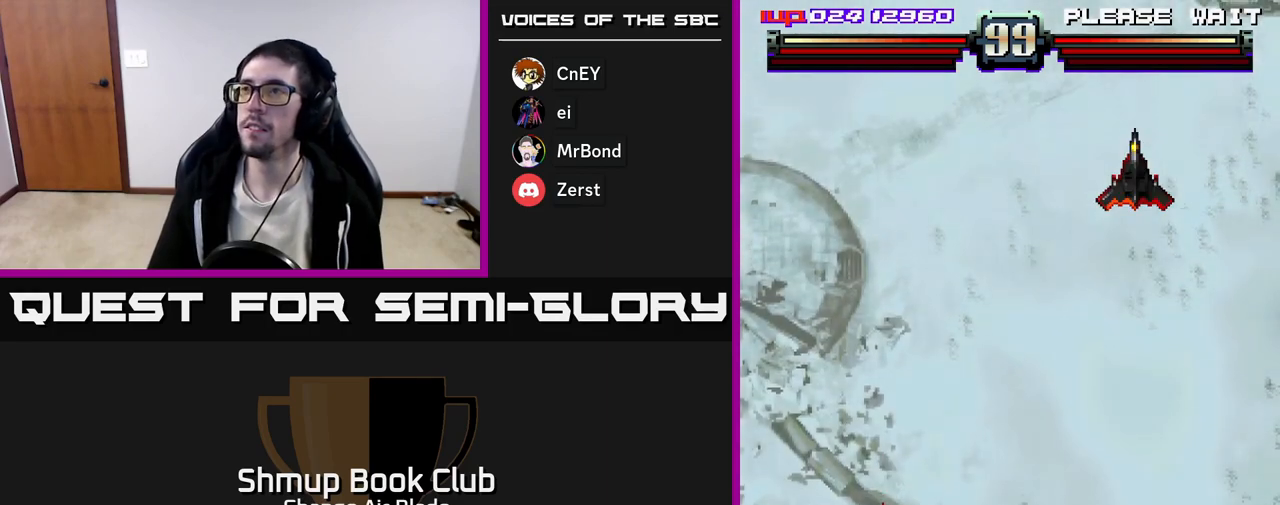
{"buttons": ["DPAD_RIGHT"], "left_stick": "center", "right_stick": "center", "events": [[50, "DPAD_DOWN", "up"]]}
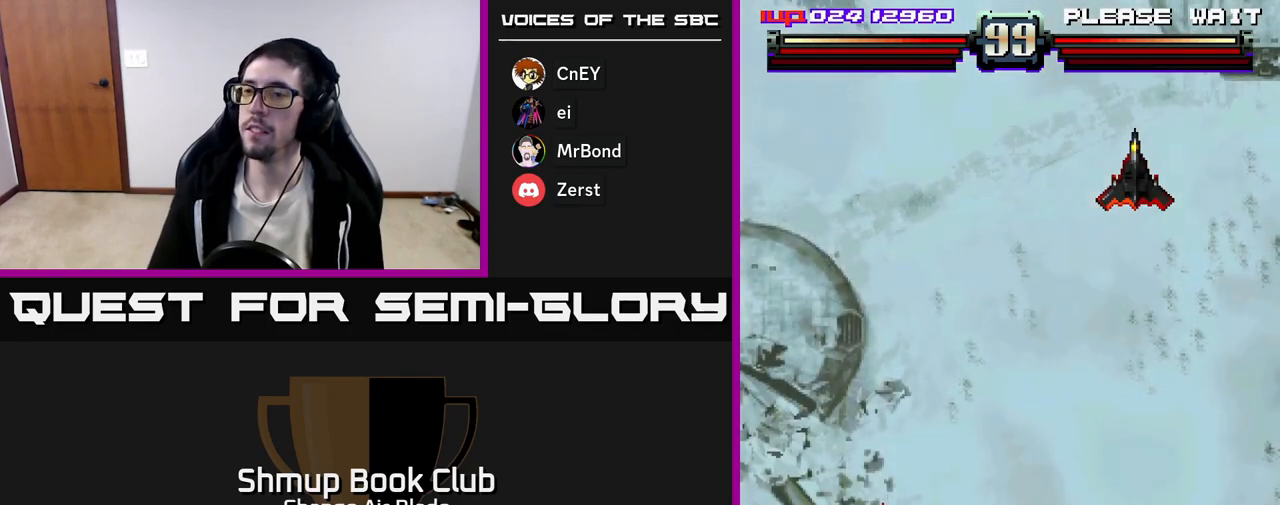
{"buttons": ["DPAD_RIGHT"], "left_stick": "center", "right_stick": "center", "events": []}
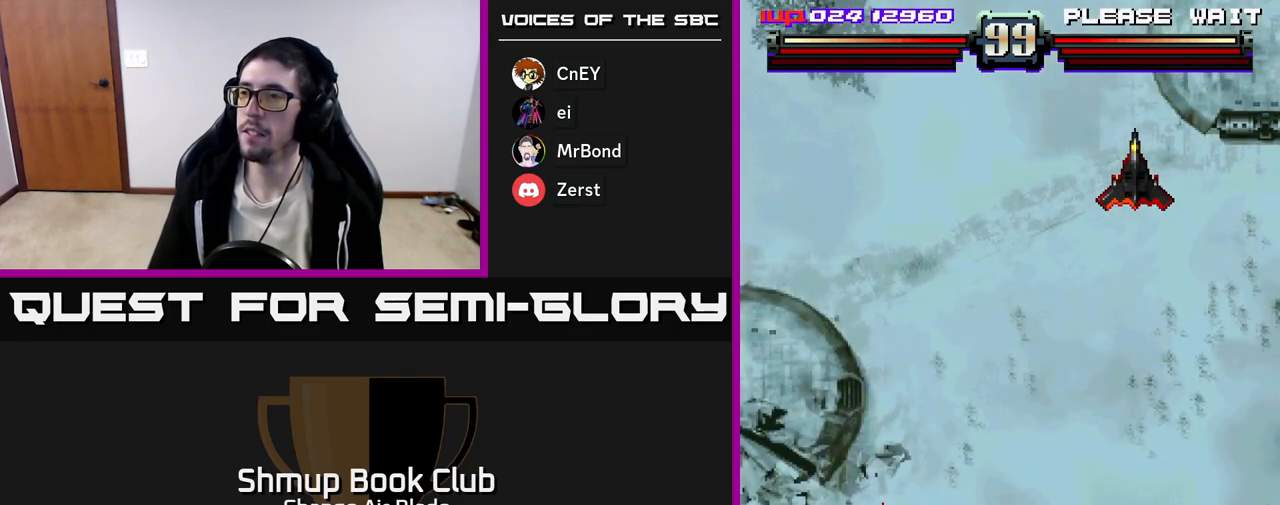
{"buttons": ["DPAD_RIGHT"], "left_stick": "center", "right_stick": "center", "events": []}
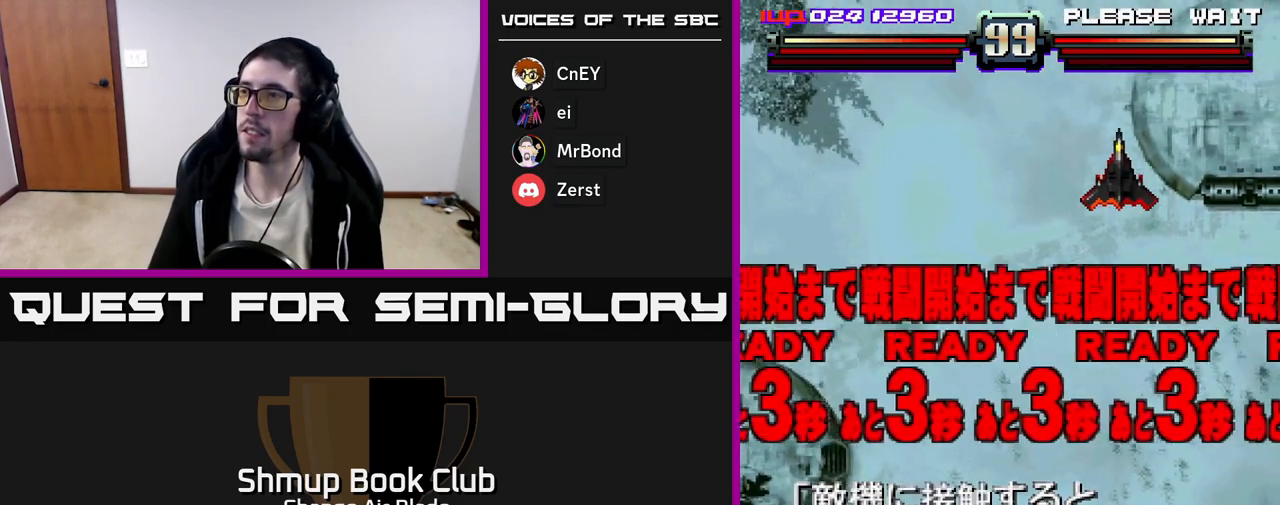
{"buttons": ["DPAD_RIGHT"], "left_stick": "center", "right_stick": "center", "events": [[267, "DPAD_RIGHT", "up"], [267, "DPAD_UP", "down"], [467, "DPAD_RIGHT", "down"], [500, "DPAD_UP", "up"]]}
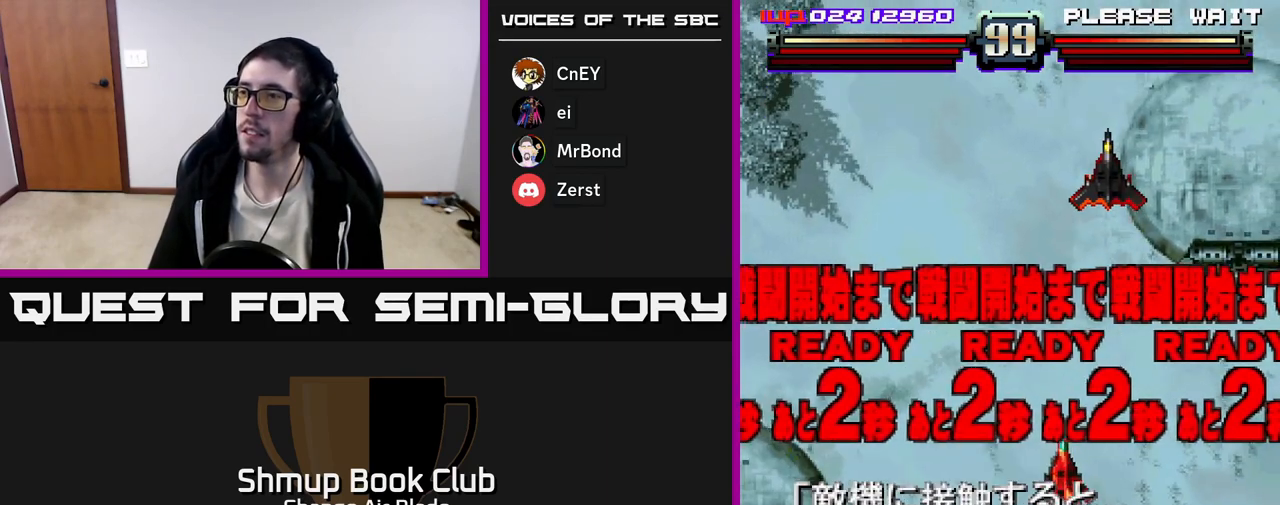
{"buttons": [], "left_stick": "center", "right_stick": "center", "events": [[117, "DPAD_RIGHT", "up"]]}
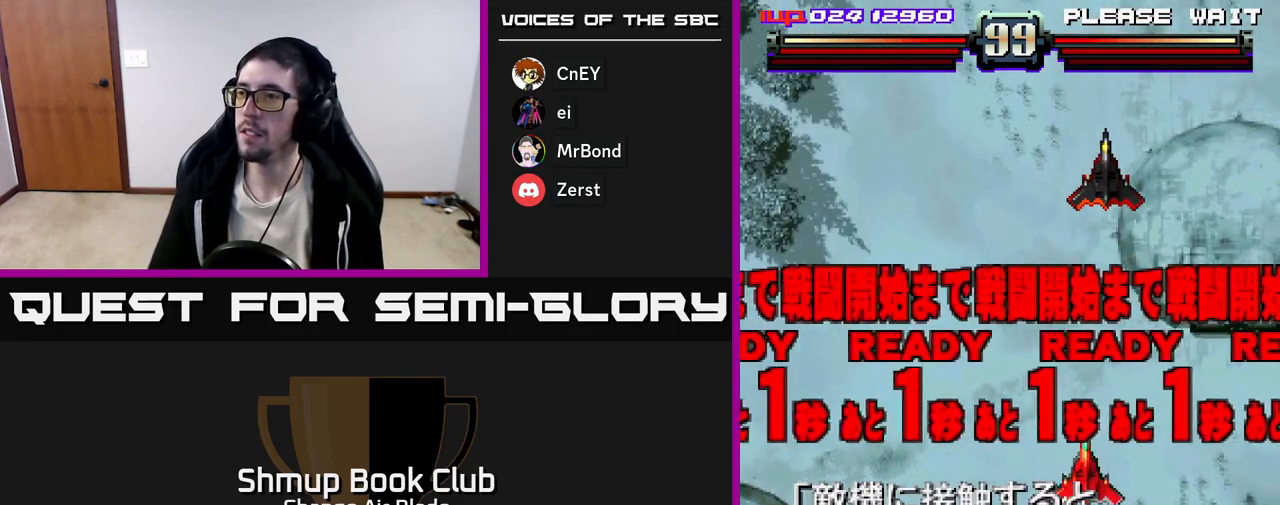
{"buttons": ["DPAD_UP"], "left_stick": "center", "right_stick": "center", "events": [[183, "X", "down"], [267, "X", "up"], [500, "DPAD_UP", "down"]]}
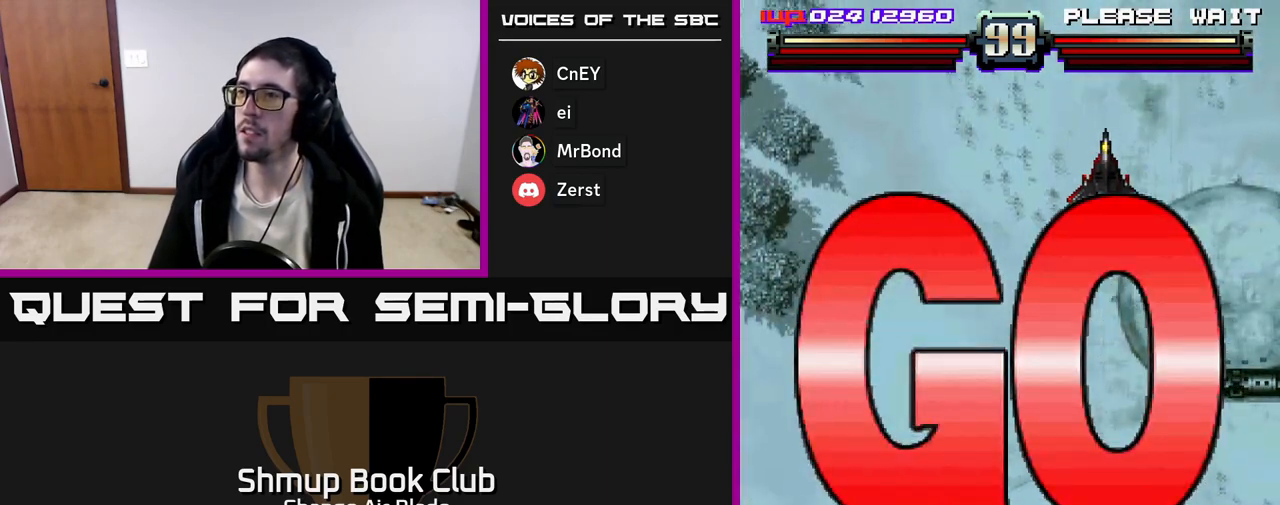
{"buttons": ["A", "DPAD_DOWN"], "left_stick": "center", "right_stick": "center", "events": [[67, "A", "down"], [217, "DPAD_UP", "up"], [450, "DPAD_DOWN", "down"]]}
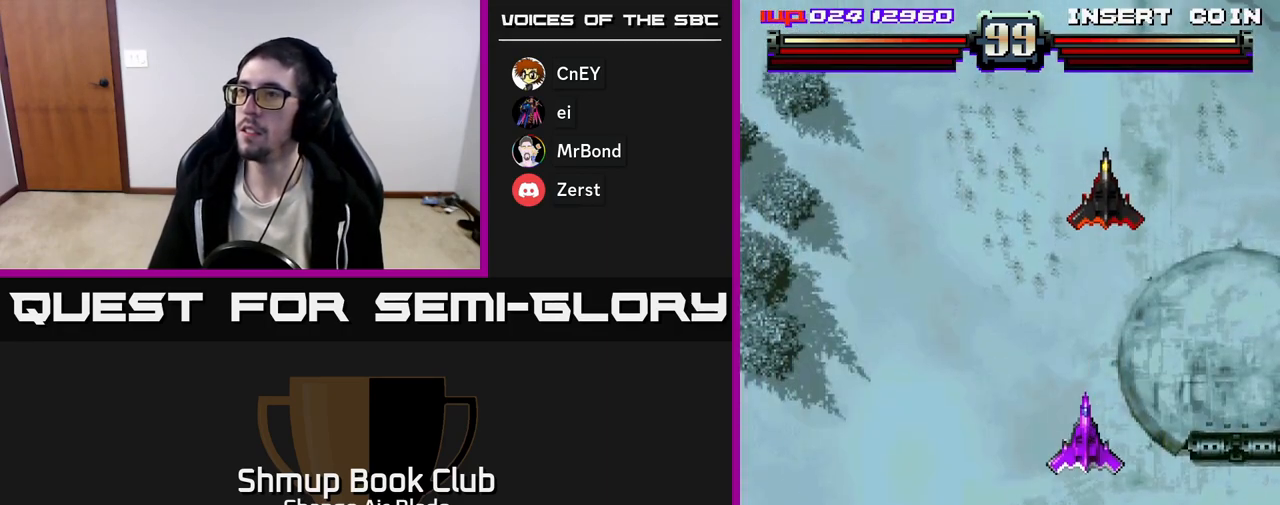
{"buttons": ["A", "DPAD_LEFT"], "left_stick": "center", "right_stick": "center", "events": [[100, "DPAD_LEFT", "down"], [133, "DPAD_DOWN", "up"], [233, "DPAD_LEFT", "up"], [267, "DPAD_RIGHT", "down"], [350, "DPAD_UP", "down"], [400, "DPAD_RIGHT", "up"], [450, "DPAD_LEFT", "down"], [483, "DPAD_UP", "up"]]}
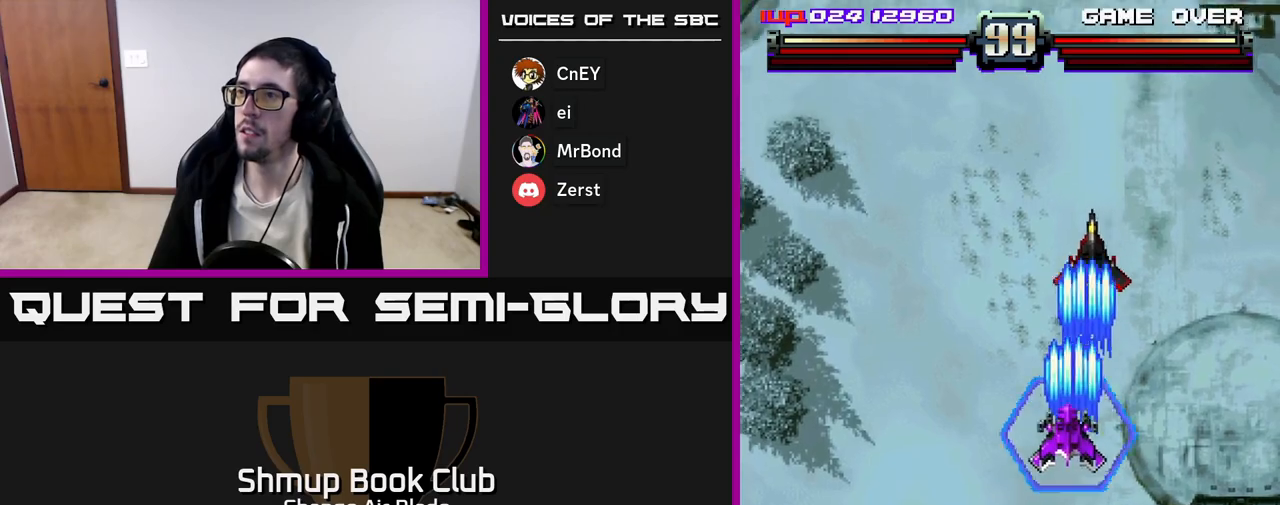
{"buttons": ["A", "DPAD_LEFT"], "left_stick": "center", "right_stick": "center", "events": [[83, "DPAD_DOWN", "down"], [83, "DPAD_LEFT", "up"], [100, "DPAD_RIGHT", "down"], [150, "DPAD_RIGHT", "up"], [183, "DPAD_DOWN", "up"], [183, "DPAD_LEFT", "down"], [217, "DPAD_DOWN", "down"], [233, "DPAD_DOWN", "up"]]}
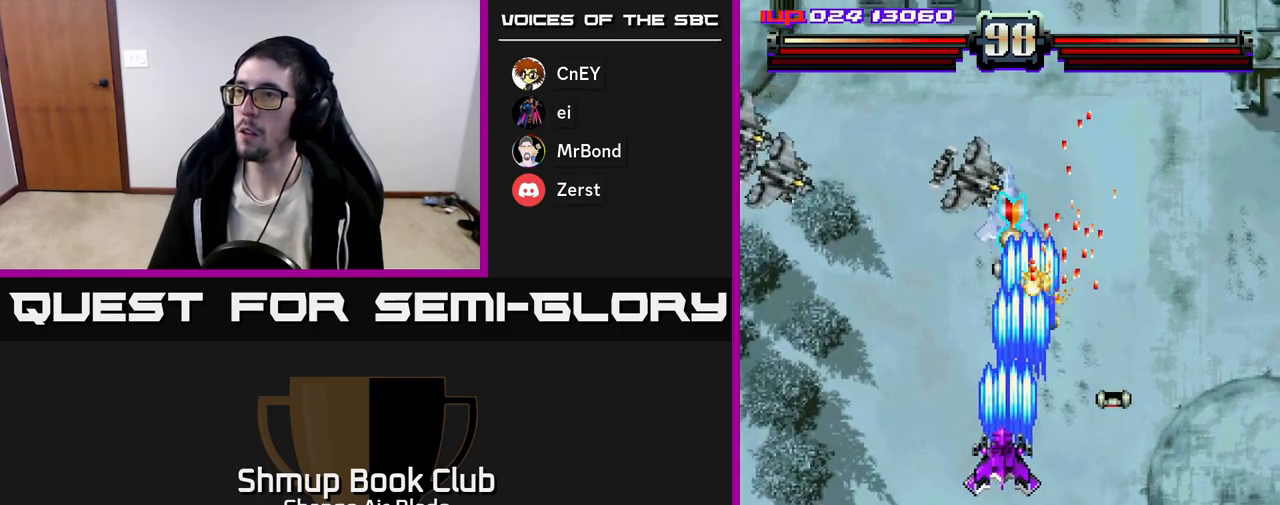
{"buttons": ["A", "DPAD_DOWN"], "left_stick": "center", "right_stick": "center", "events": [[100, "DPAD_DOWN", "down"], [133, "DPAD_LEFT", "up"], [167, "DPAD_RIGHT", "down"], [333, "DPAD_RIGHT", "up"]]}
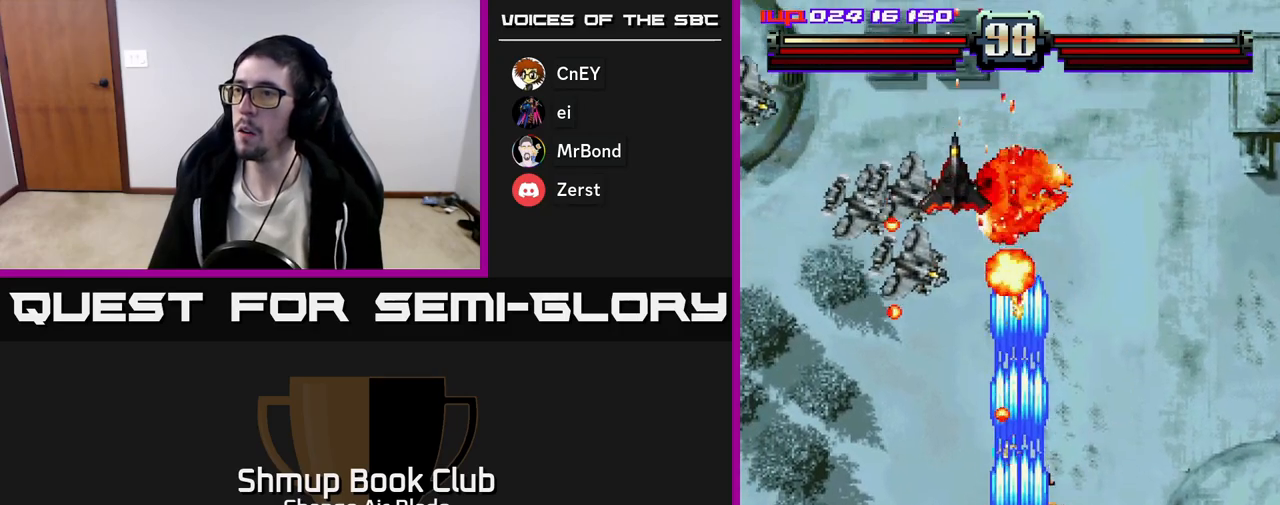
{"buttons": ["A", "DPAD_LEFT"], "left_stick": "center", "right_stick": "center", "events": [[300, "DPAD_LEFT", "down"], [383, "DPAD_DOWN", "up"]]}
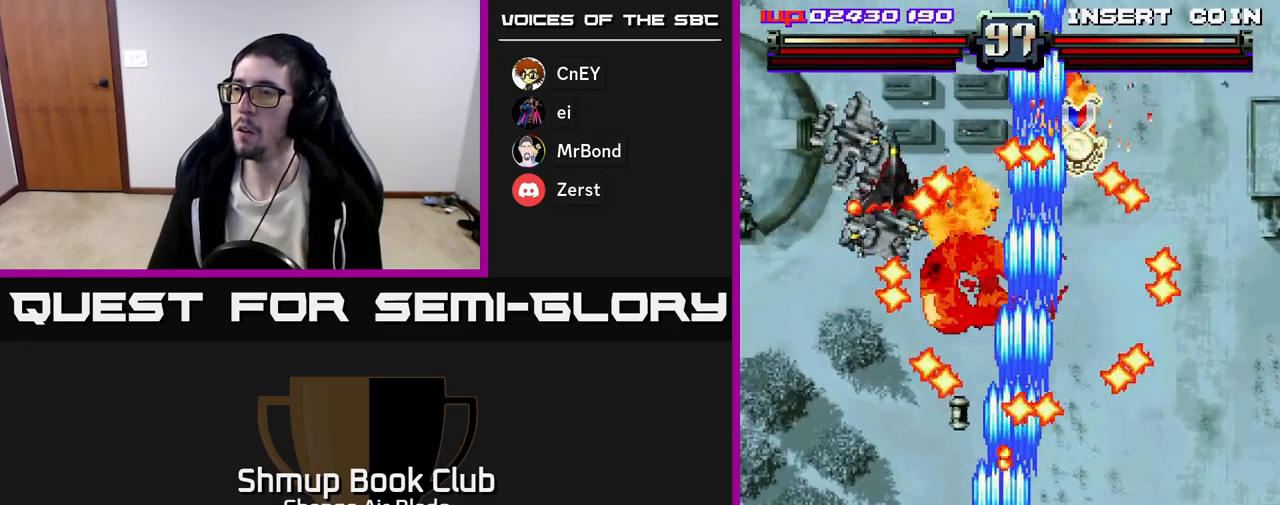
{"buttons": ["A", "DPAD_RIGHT"], "left_stick": "center", "right_stick": "center", "events": [[450, "DPAD_LEFT", "up"], [500, "DPAD_RIGHT", "down"]]}
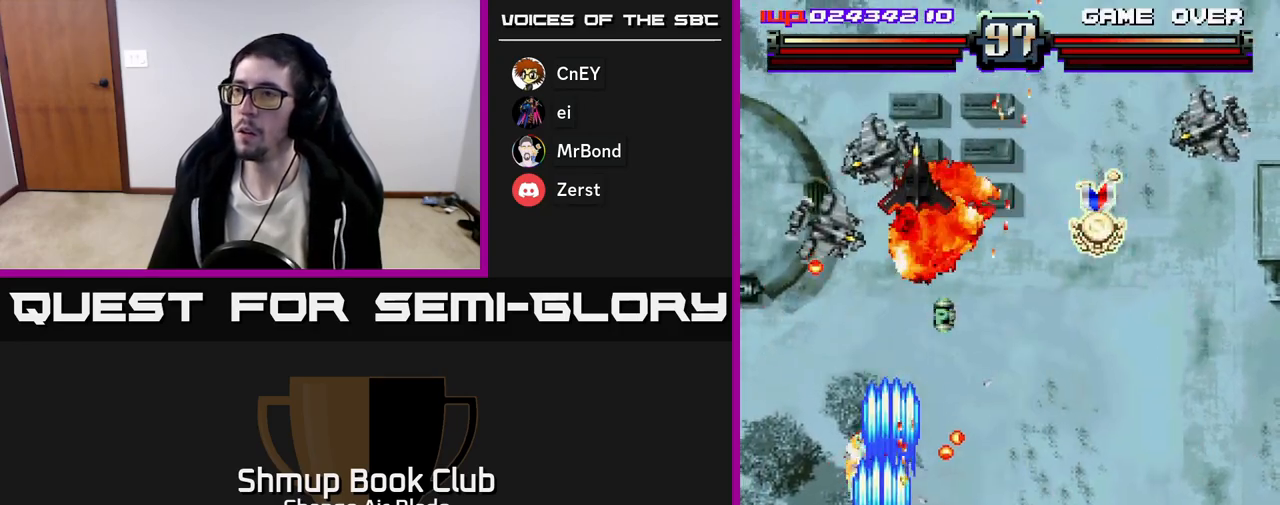
{"buttons": ["A", "DPAD_RIGHT"], "left_stick": "center", "right_stick": "center", "events": [[33, "DPAD_RIGHT", "up"], [33, "DPAD_UP", "down"], [83, "DPAD_LEFT", "down"], [167, "DPAD_LEFT", "up"], [333, "DPAD_RIGHT", "down"], [400, "DPAD_UP", "up"]]}
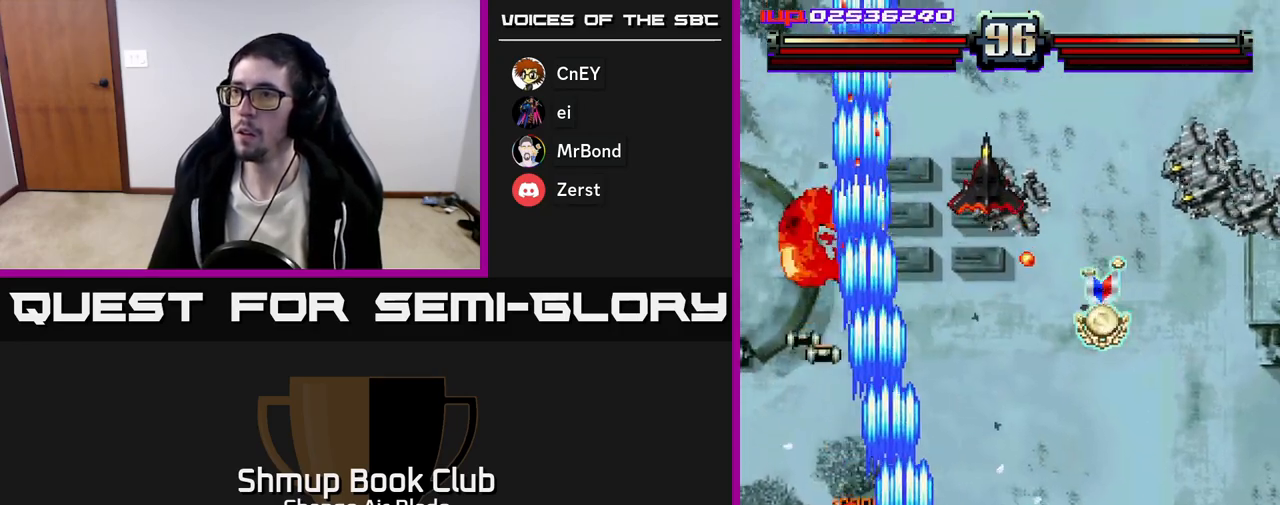
{"buttons": ["A", "DPAD_RIGHT"], "left_stick": "center", "right_stick": "center", "events": [[67, "DPAD_DOWN", "down"], [117, "DPAD_DOWN", "up"]]}
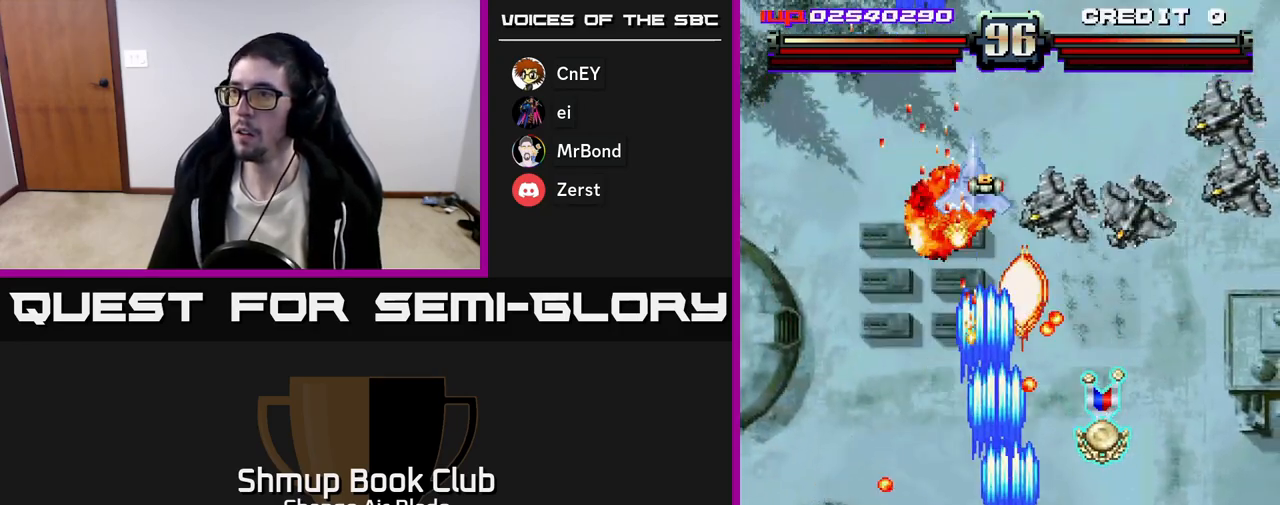
{"buttons": ["A", "DPAD_RIGHT"], "left_stick": "center", "right_stick": "center", "events": []}
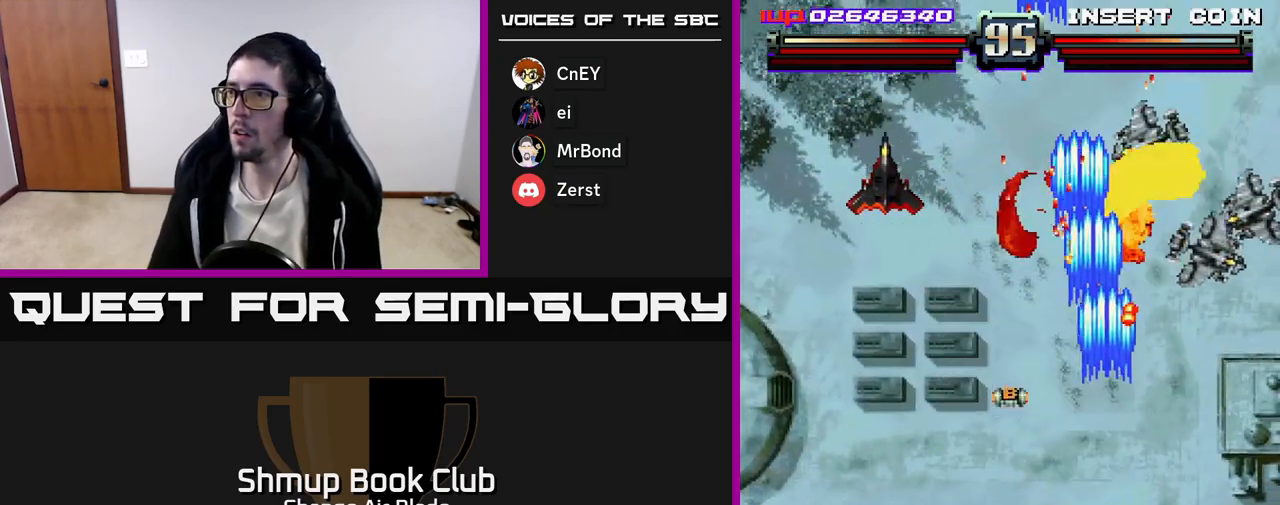
{"buttons": ["DPAD_RIGHT"], "left_stick": "center", "right_stick": "center", "events": [[133, "DPAD_DOWN", "down"], [200, "DPAD_RIGHT", "up"], [283, "DPAD_LEFT", "down"], [300, "A", "up"], [433, "DPAD_LEFT", "up"], [467, "DPAD_RIGHT", "down"], [500, "DPAD_DOWN", "up"]]}
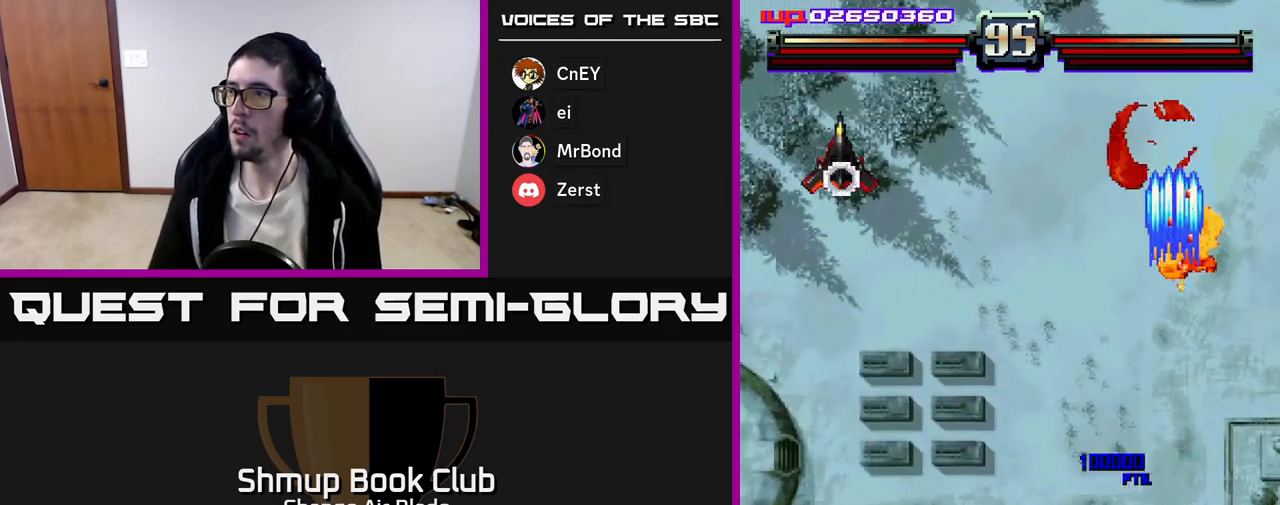
{"buttons": ["DPAD_LEFT"], "left_stick": "center", "right_stick": "center", "events": [[67, "DPAD_UP", "down"], [83, "DPAD_RIGHT", "up"], [117, "DPAD_LEFT", "down"], [300, "DPAD_UP", "up"]]}
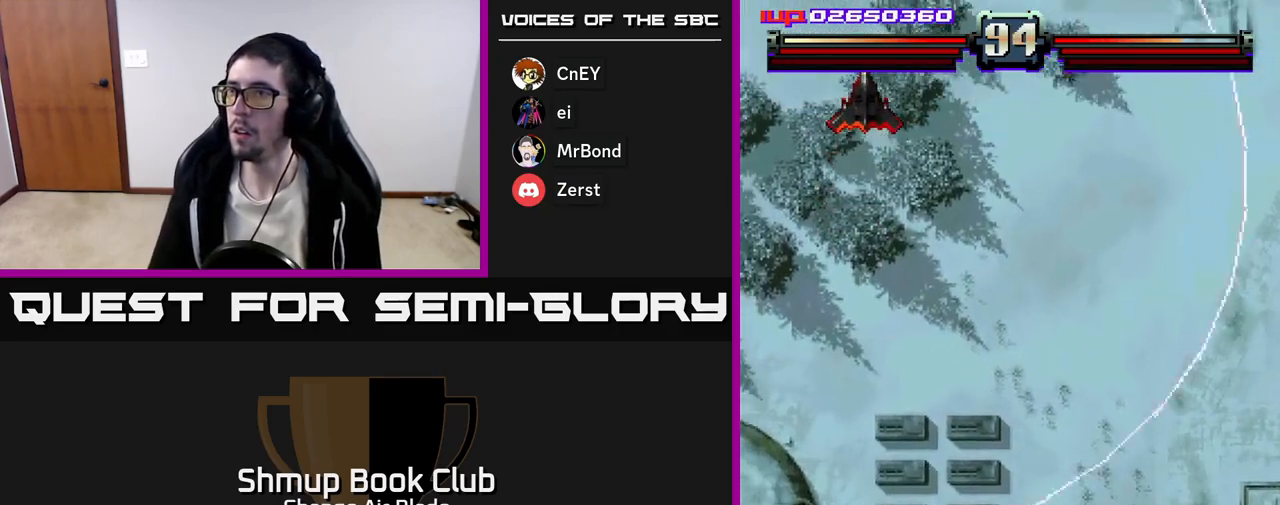
{"buttons": ["A", "DPAD_DOWN"], "left_stick": "center", "right_stick": "center", "events": [[283, "A", "down"], [300, "DPAD_DOWN", "down"], [450, "DPAD_LEFT", "up"]]}
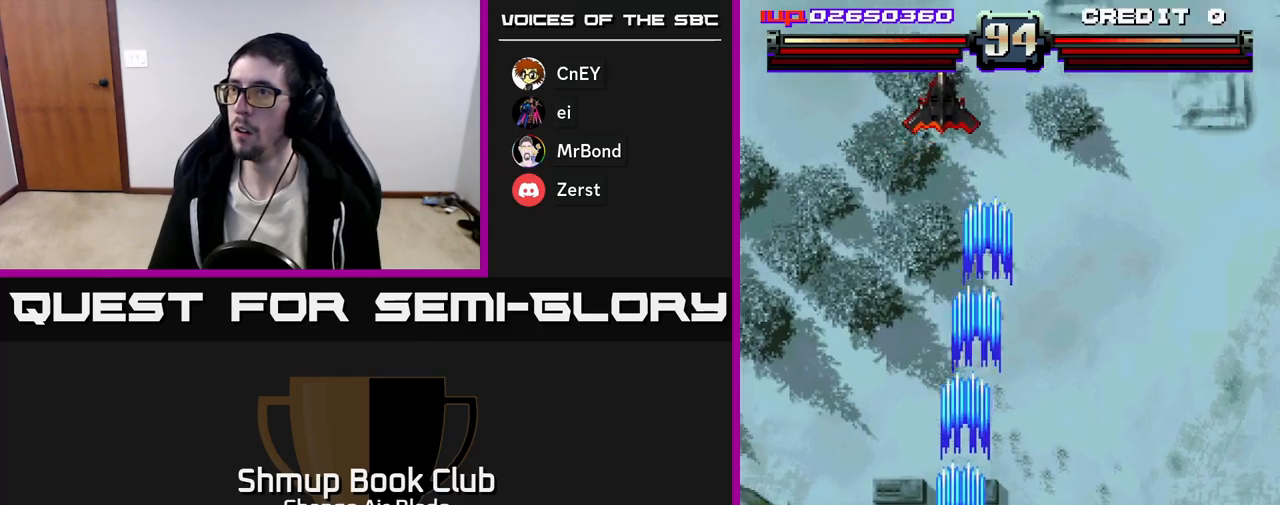
{"buttons": ["A", "DPAD_UP", "DPAD_RIGHT"], "left_stick": "center", "right_stick": "center", "events": [[17, "DPAD_DOWN", "up"], [17, "DPAD_RIGHT", "down"], [50, "DPAD_UP", "down"], [100, "DPAD_RIGHT", "up"], [367, "DPAD_RIGHT", "down"]]}